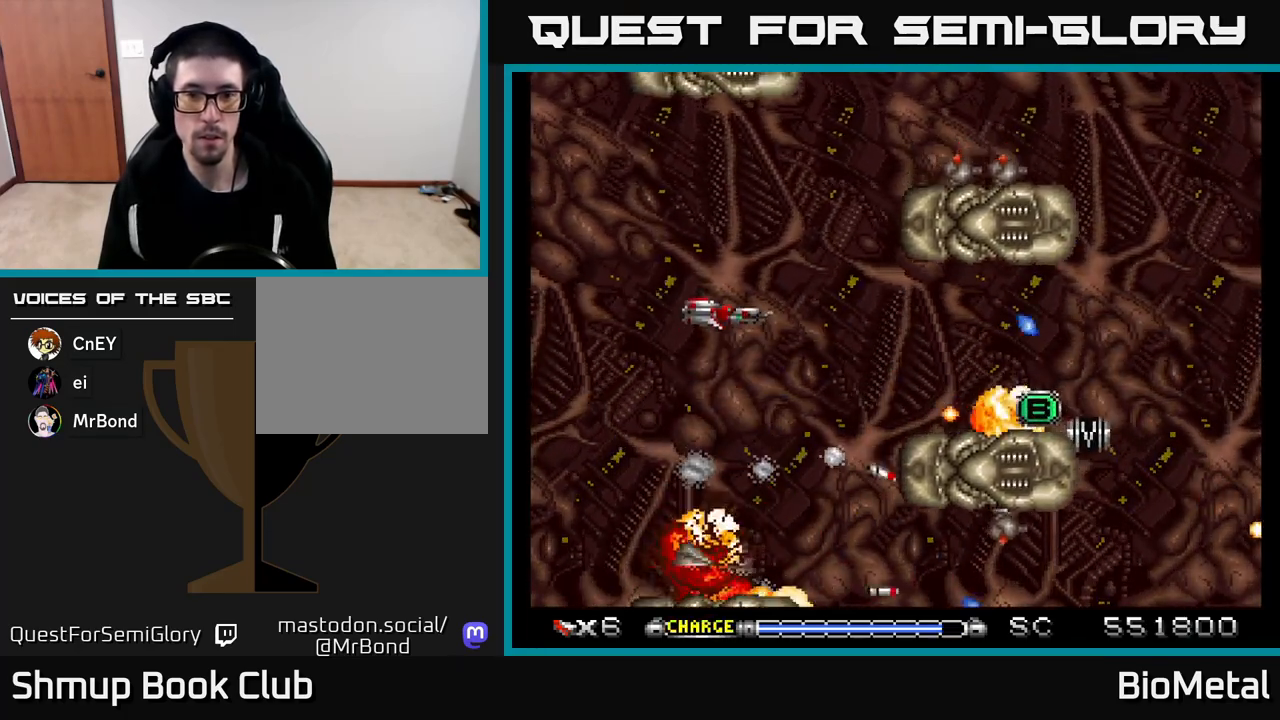
Gameplay with a controller (Xbox layout); each line is a JSON object with the inputs held at the frame after it. "events" lists button and stick changes between this image and that frame as [ms after this image, input, new state], when the widget could be followed in between.
{"buttons": ["A"], "left_stick": "center", "right_stick": "center", "events": [[217, "DPAD_RIGHT", "down"], [383, "DPAD_UP", "up"], [400, "DPAD_RIGHT", "up"]]}
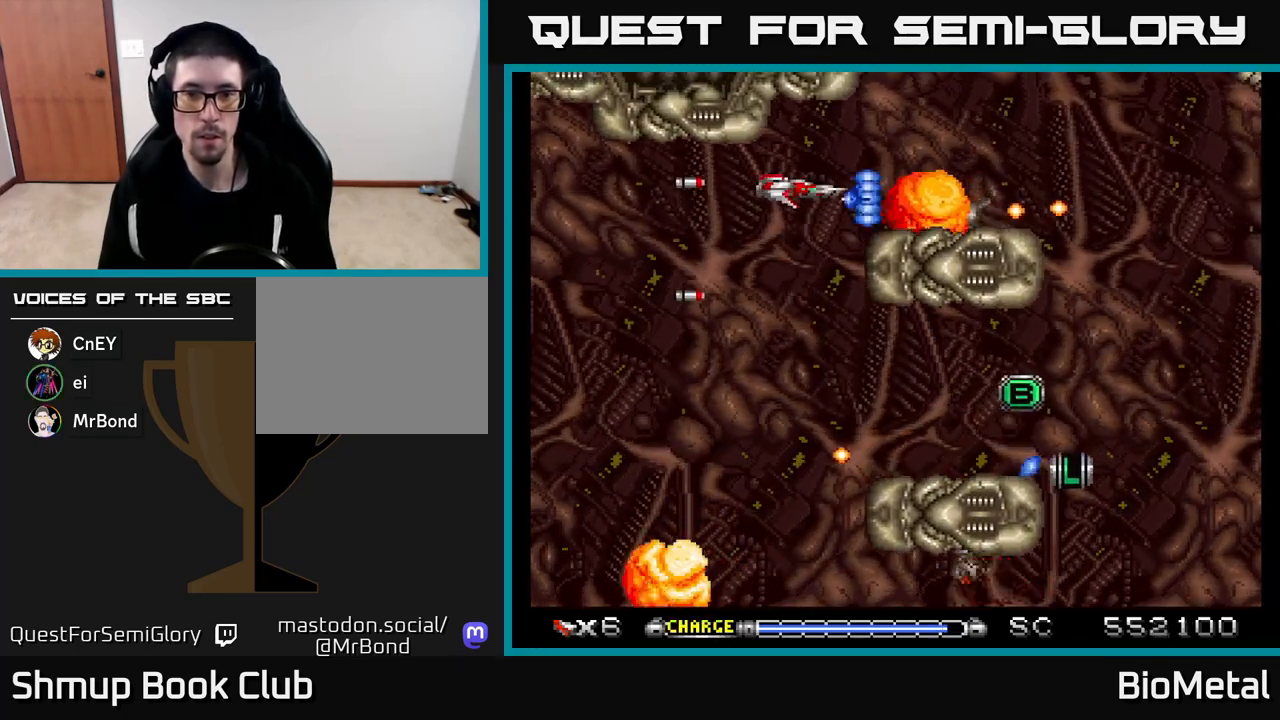
{"buttons": ["A"], "left_stick": "center", "right_stick": "center", "events": [[383, "DPAD_LEFT", "down"], [467, "DPAD_LEFT", "up"]]}
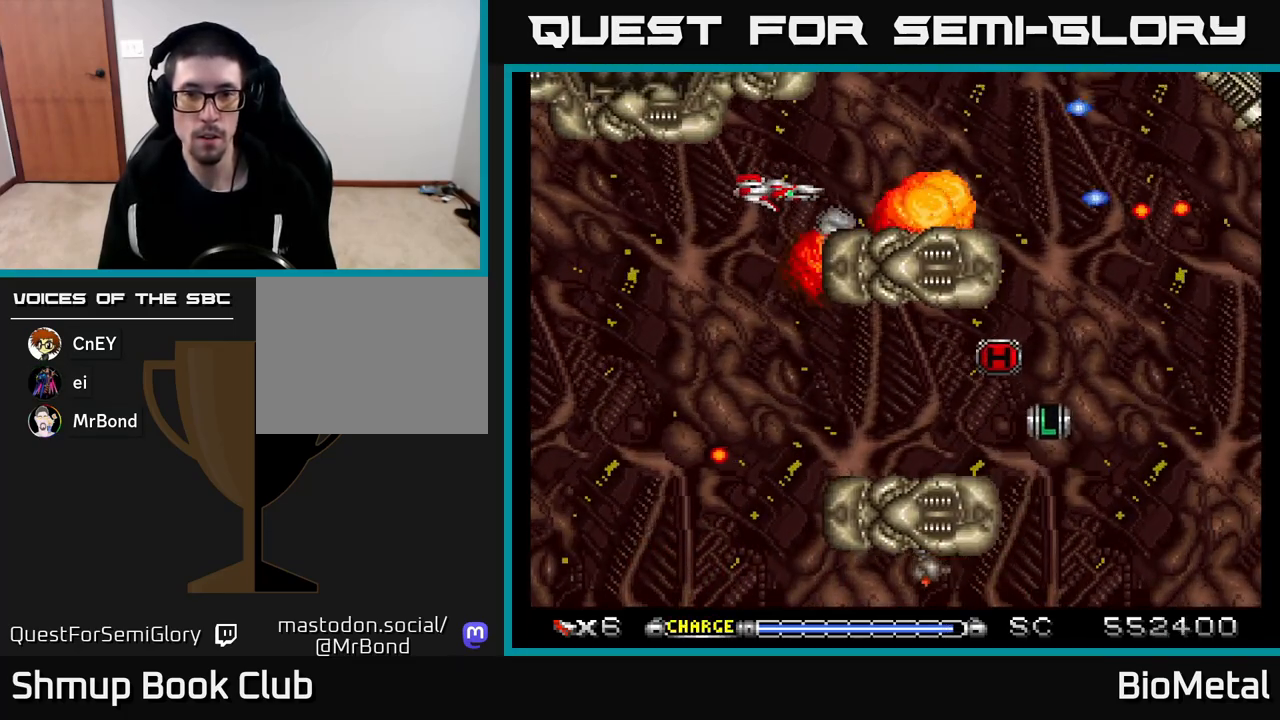
{"buttons": ["A", "DPAD_DOWN"], "left_stick": "center", "right_stick": "center", "events": [[67, "DPAD_DOWN", "down"]]}
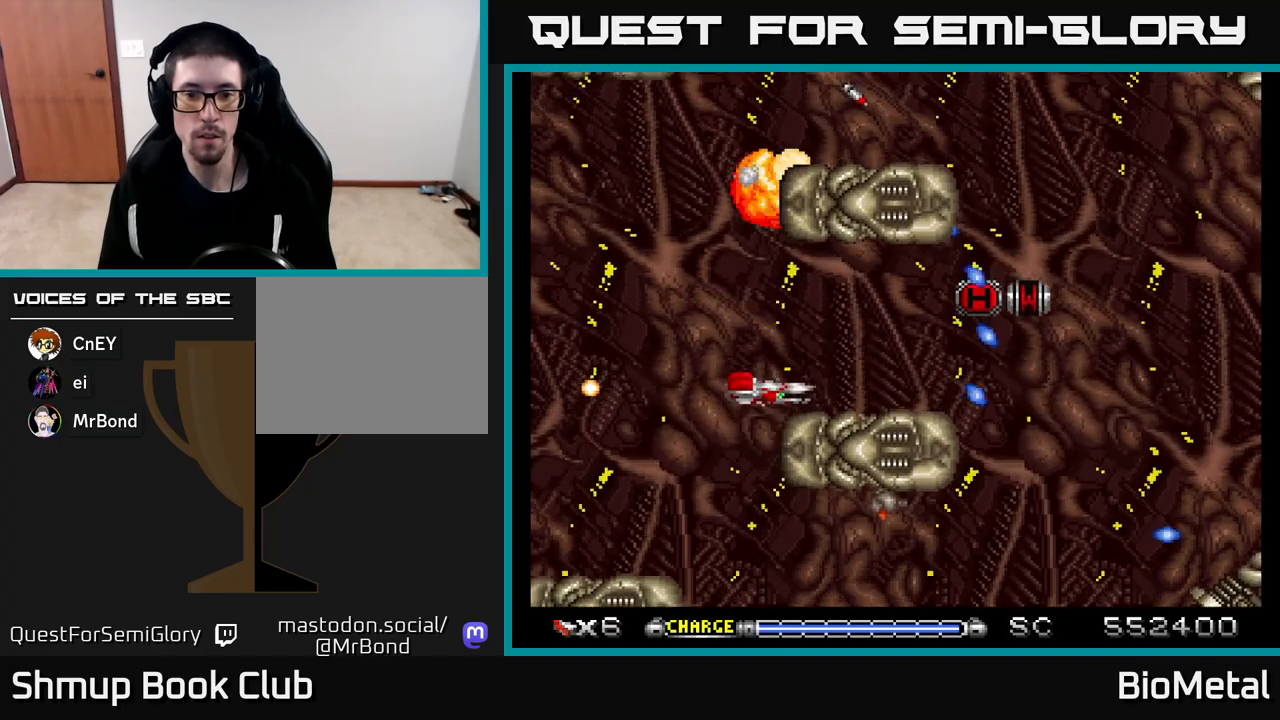
{"buttons": ["A"], "left_stick": "center", "right_stick": "center", "events": [[17, "DPAD_LEFT", "down"], [183, "DPAD_LEFT", "up"], [300, "DPAD_DOWN", "up"]]}
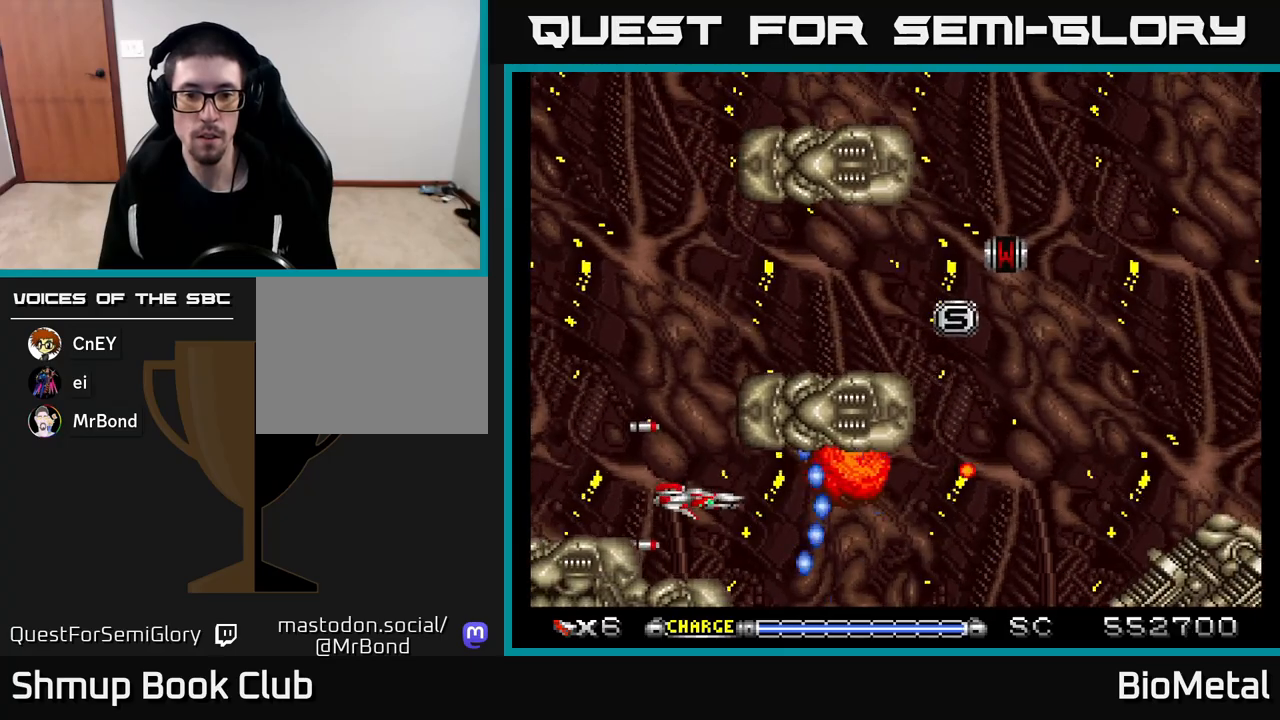
{"buttons": ["A", "DPAD_RIGHT"], "left_stick": "center", "right_stick": "center", "events": [[283, "DPAD_RIGHT", "down"]]}
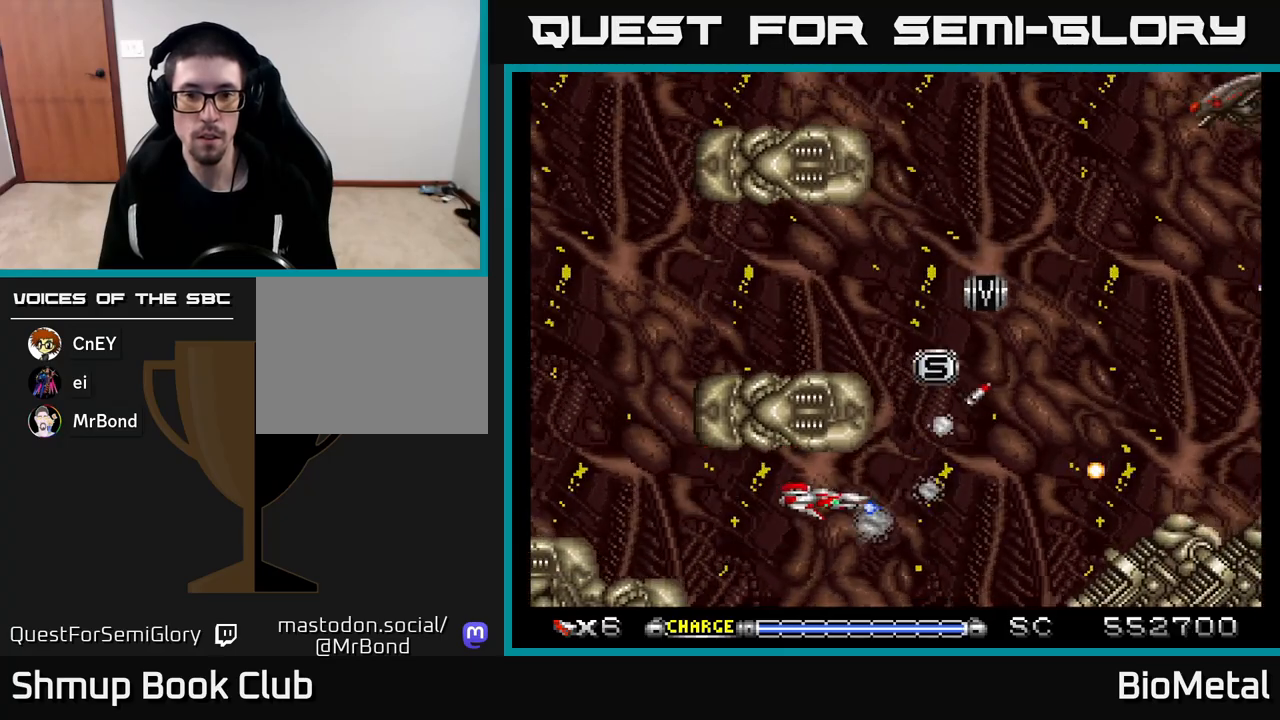
{"buttons": ["A", "DPAD_UP"], "left_stick": "center", "right_stick": "center", "events": [[17, "DPAD_RIGHT", "up"], [100, "DPAD_RIGHT", "down"], [333, "DPAD_UP", "down"], [450, "DPAD_RIGHT", "up"]]}
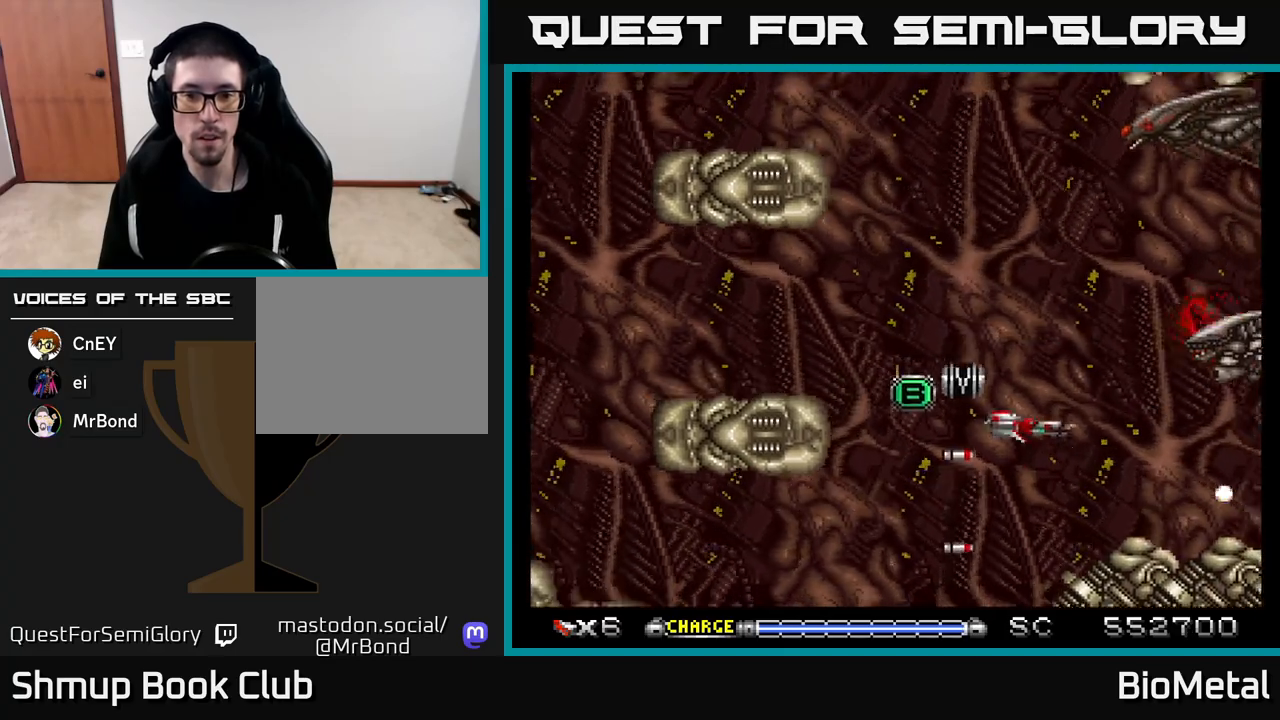
{"buttons": ["A", "DPAD_UP"], "left_stick": "center", "right_stick": "center", "events": [[67, "DPAD_LEFT", "down"], [200, "DPAD_UP", "up"], [250, "DPAD_LEFT", "up"], [250, "DPAD_UP", "down"]]}
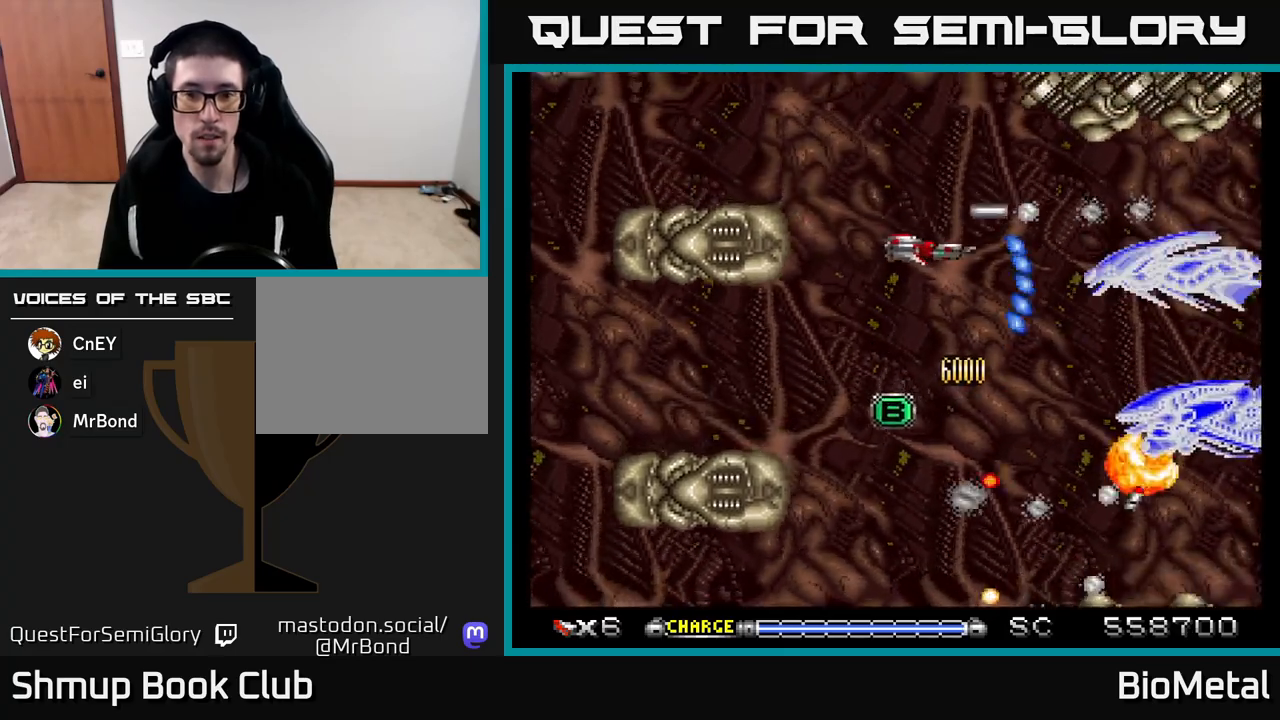
{"buttons": ["A"], "left_stick": "center", "right_stick": "center", "events": [[17, "DPAD_UP", "up"], [100, "DPAD_LEFT", "down"], [167, "DPAD_UP", "down"], [267, "DPAD_LEFT", "up"], [317, "DPAD_RIGHT", "down"], [400, "DPAD_RIGHT", "up"], [433, "DPAD_UP", "up"]]}
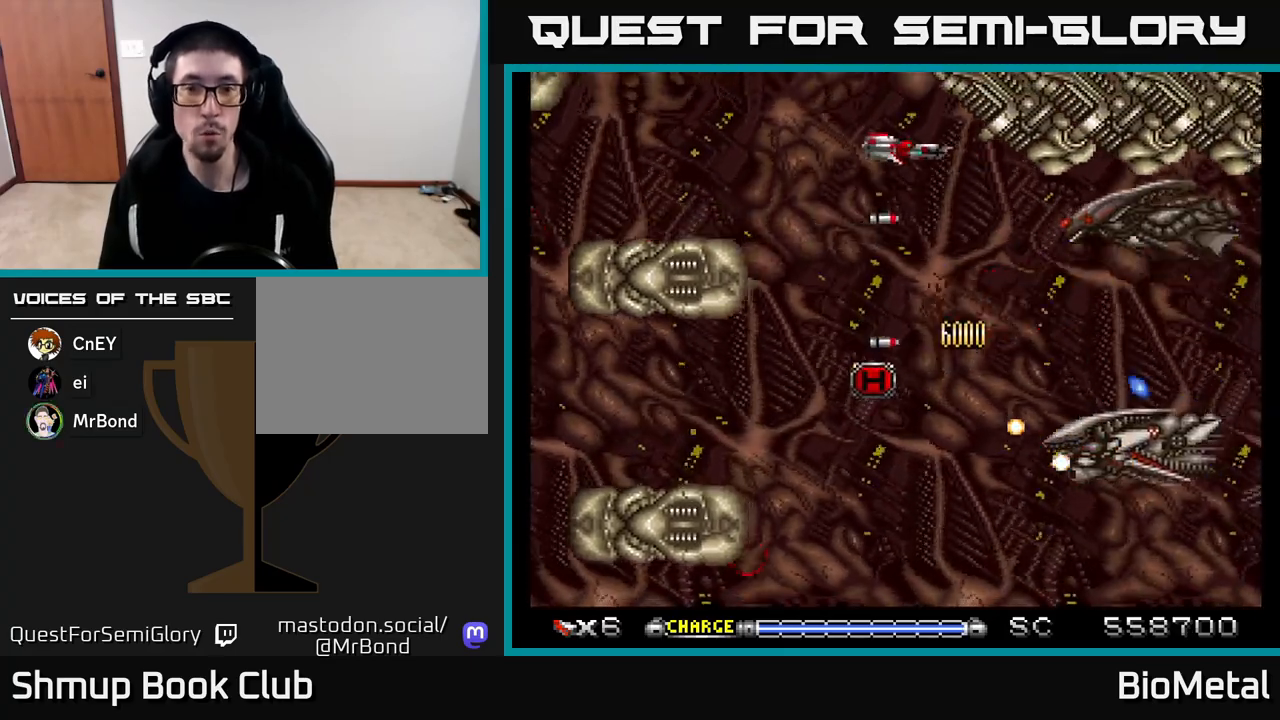
{"buttons": ["A", "DPAD_LEFT"], "left_stick": "center", "right_stick": "center", "events": [[33, "DPAD_LEFT", "down"], [83, "DPAD_DOWN", "down"], [150, "DPAD_LEFT", "up"], [183, "DPAD_DOWN", "up"], [250, "X", "down"], [367, "X", "up"], [417, "DPAD_LEFT", "down"]]}
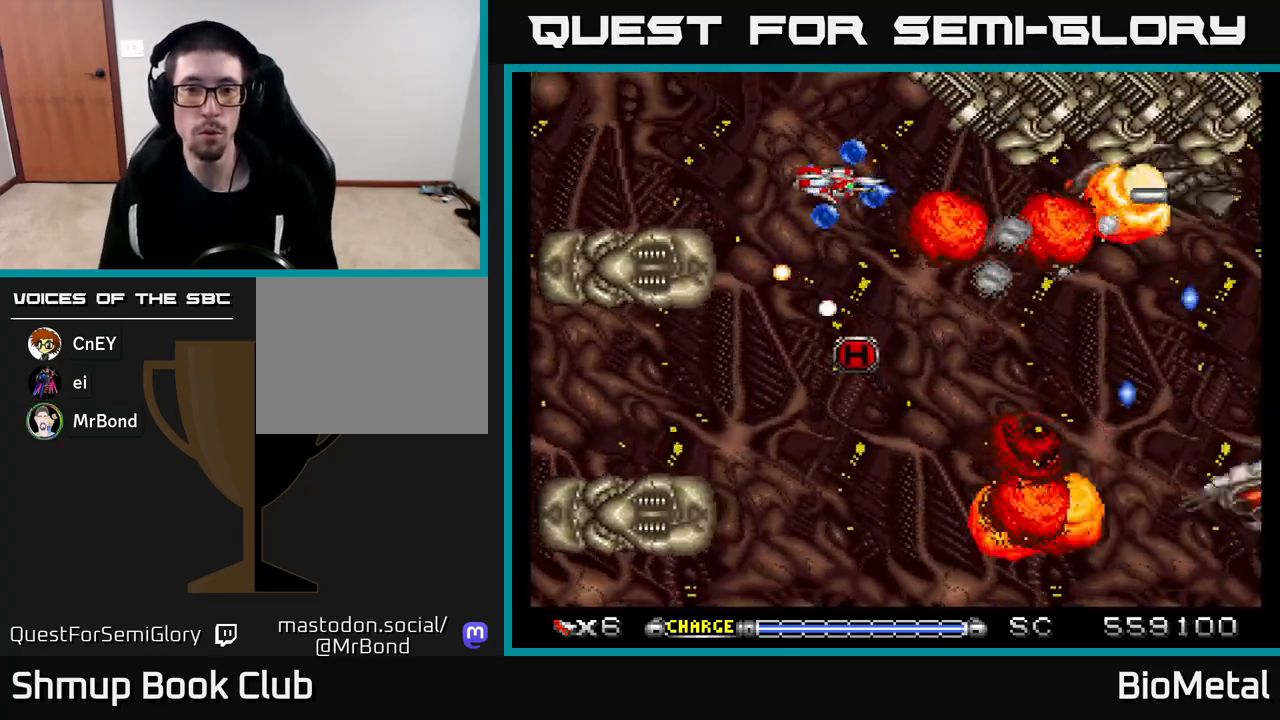
{"buttons": ["A", "R2", "DPAD_UP", "DPAD_LEFT"], "left_stick": "center", "right_stick": "center", "events": [[50, "DPAD_LEFT", "up"], [300, "DPAD_UP", "down"], [317, "DPAD_LEFT", "down"], [367, "R2", "down"]]}
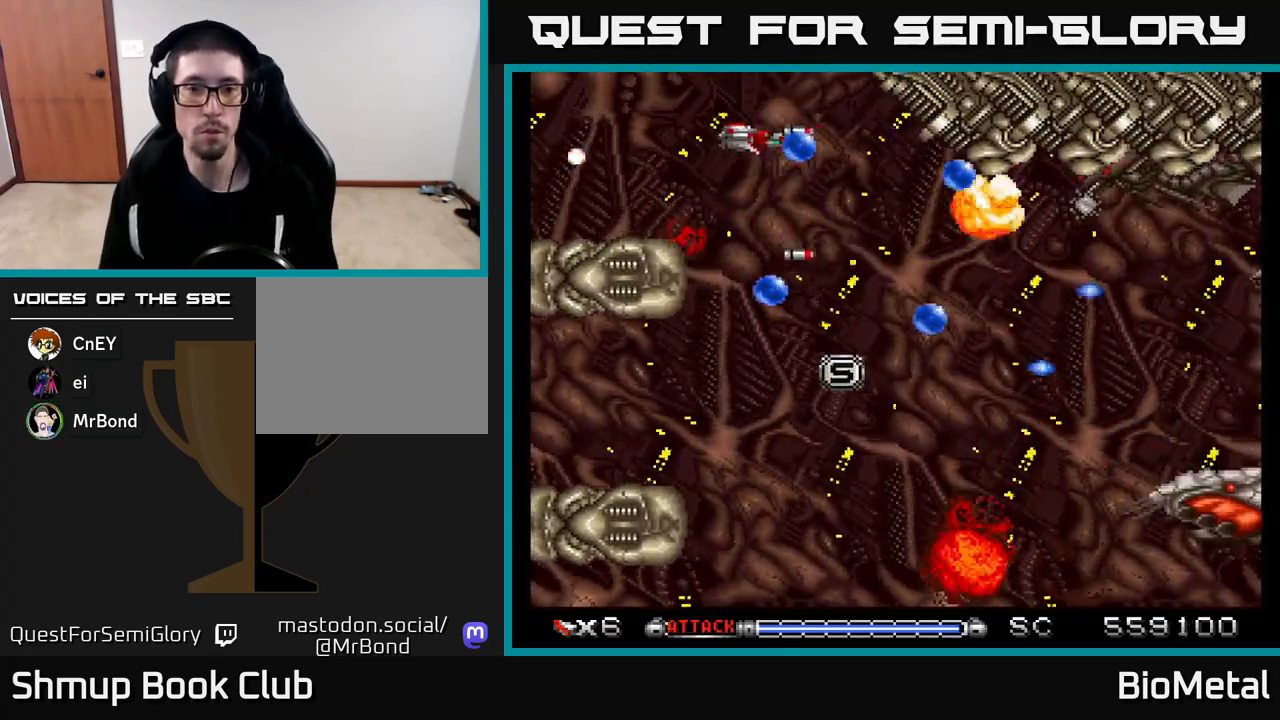
{"buttons": ["A", "DPAD_DOWN", "DPAD_RIGHT"], "left_stick": "center", "right_stick": "center"}
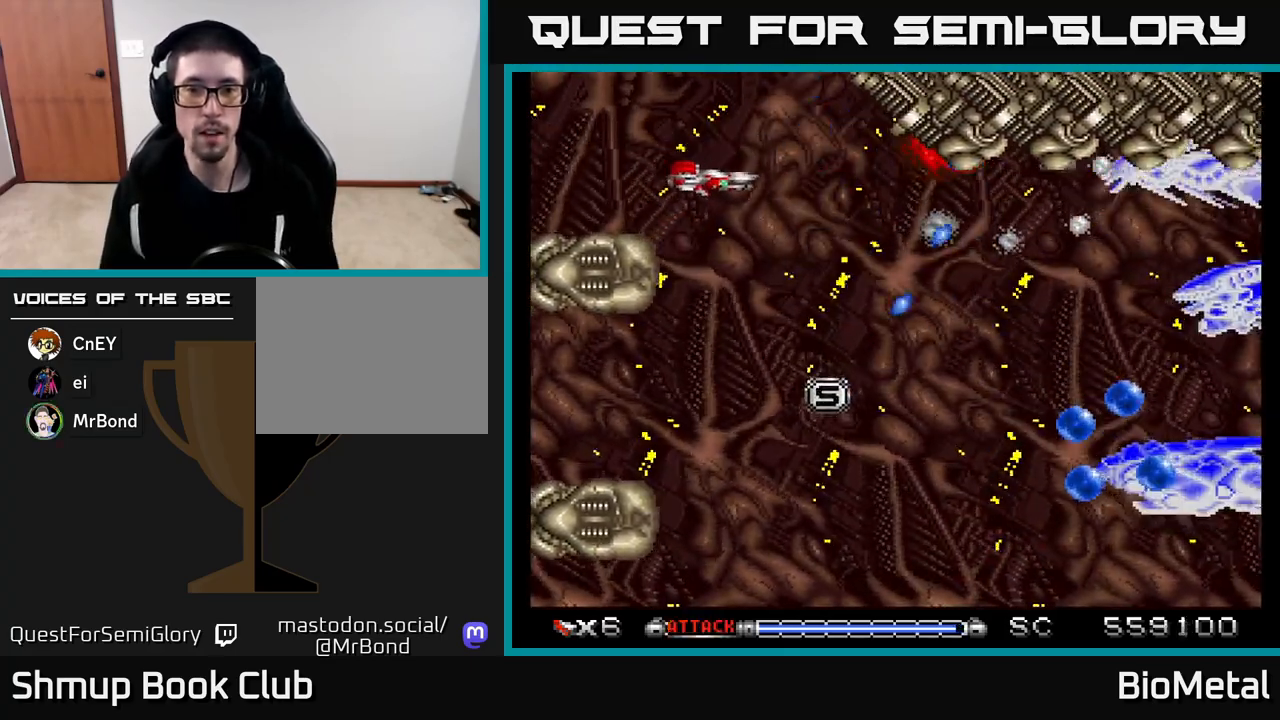
{"buttons": ["A", "DPAD_DOWN"], "left_stick": "center", "right_stick": "center", "events": [[83, "DPAD_DOWN", "up"], [150, "DPAD_RIGHT", "up"], [183, "DPAD_LEFT", "down"], [333, "DPAD_LEFT", "up"], [350, "DPAD_DOWN", "down"], [350, "DPAD_RIGHT", "down"], [483, "DPAD_RIGHT", "up"]]}
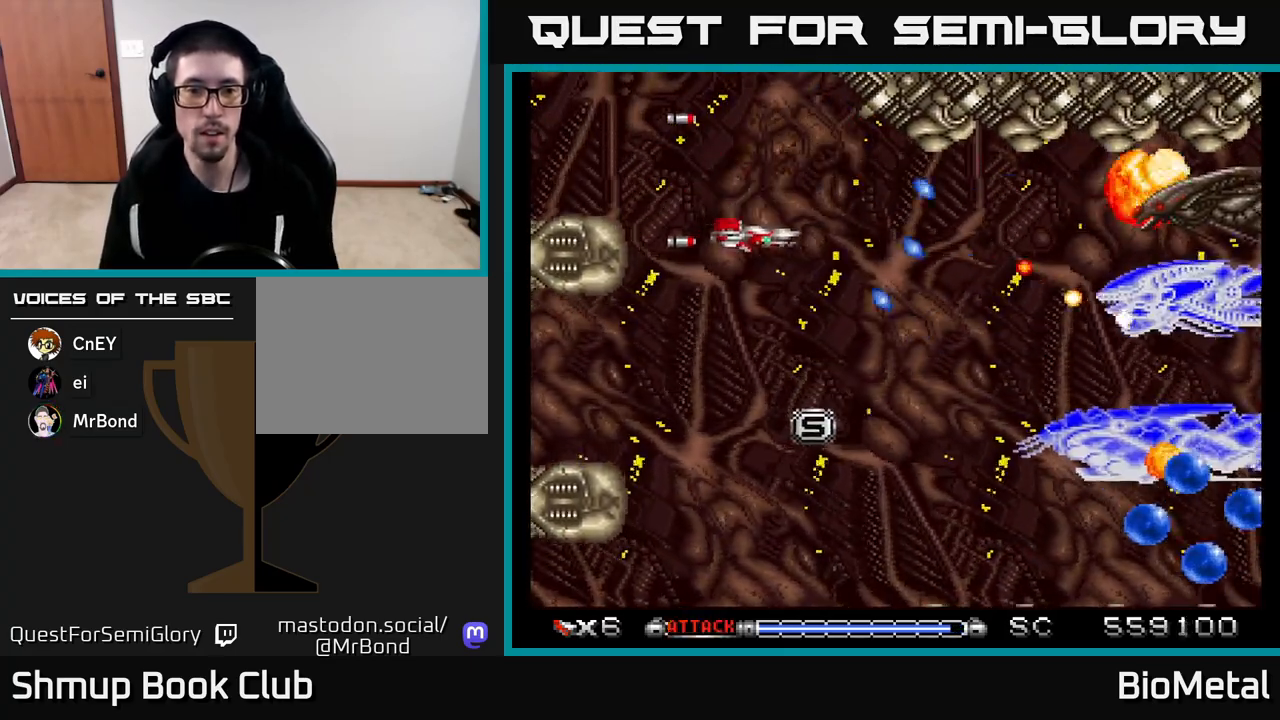
{"buttons": ["A", "DPAD_RIGHT"], "left_stick": "center", "right_stick": "center", "events": [[133, "DPAD_LEFT", "down"], [183, "DPAD_LEFT", "up"], [300, "DPAD_DOWN", "up"], [317, "DPAD_LEFT", "down"], [383, "DPAD_LEFT", "up"], [417, "DPAD_RIGHT", "down"]]}
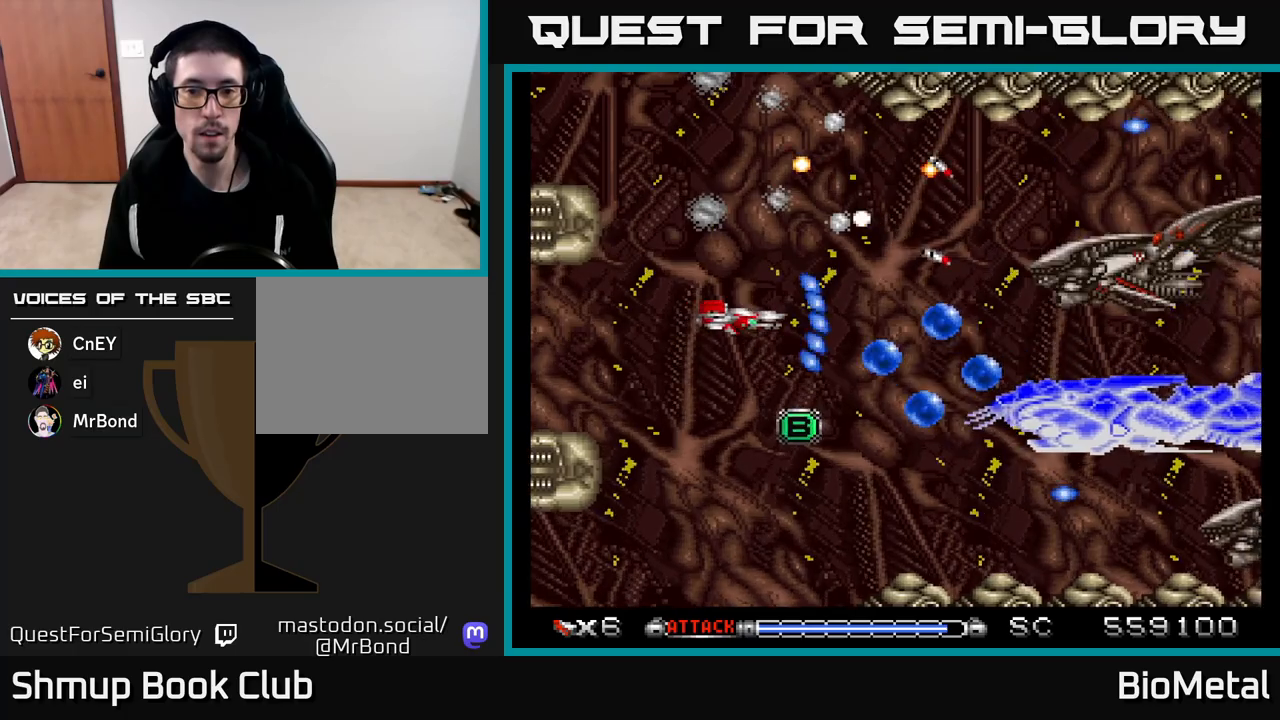
{"buttons": ["A", "DPAD_LEFT"], "left_stick": "center", "right_stick": "center", "events": [[217, "DPAD_RIGHT", "up"], [250, "DPAD_LEFT", "down"], [350, "R2", "down"], [483, "R2", "up"]]}
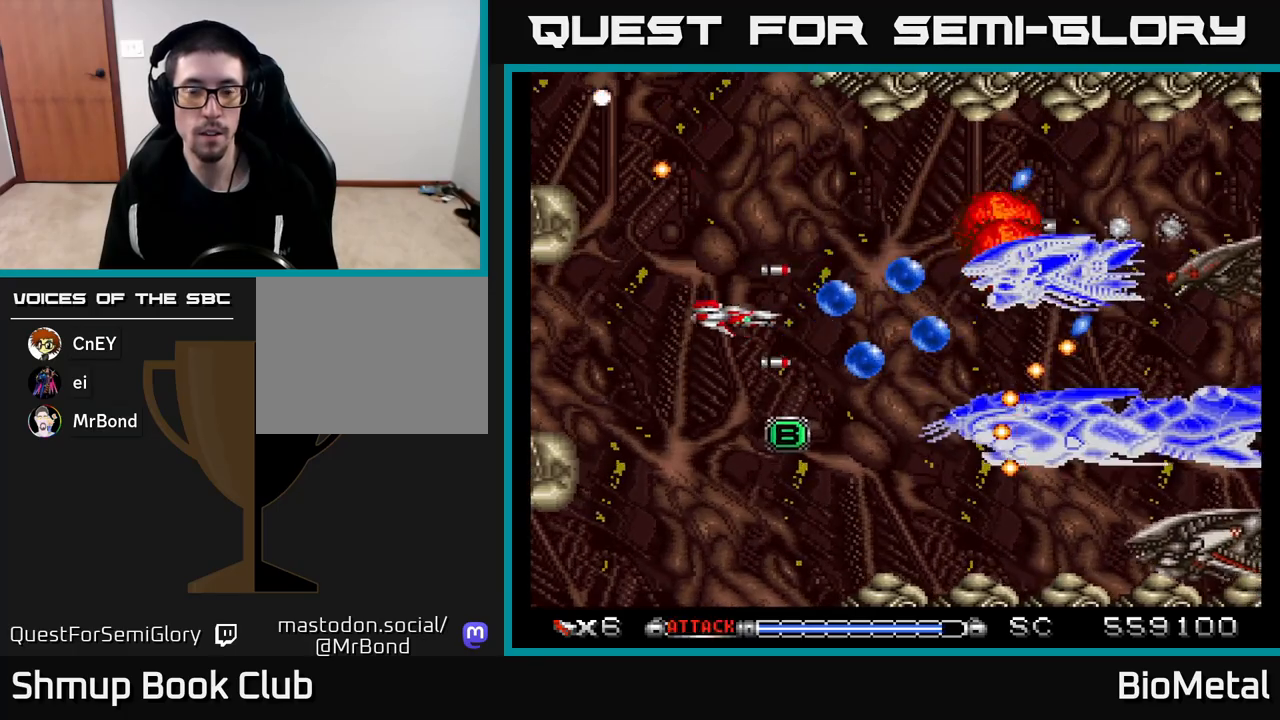
{"buttons": ["A"], "left_stick": "center", "right_stick": "center", "events": [[100, "DPAD_DOWN", "down"], [150, "DPAD_LEFT", "up"], [250, "DPAD_LEFT", "down"], [267, "DPAD_DOWN", "up"], [417, "DPAD_LEFT", "up"]]}
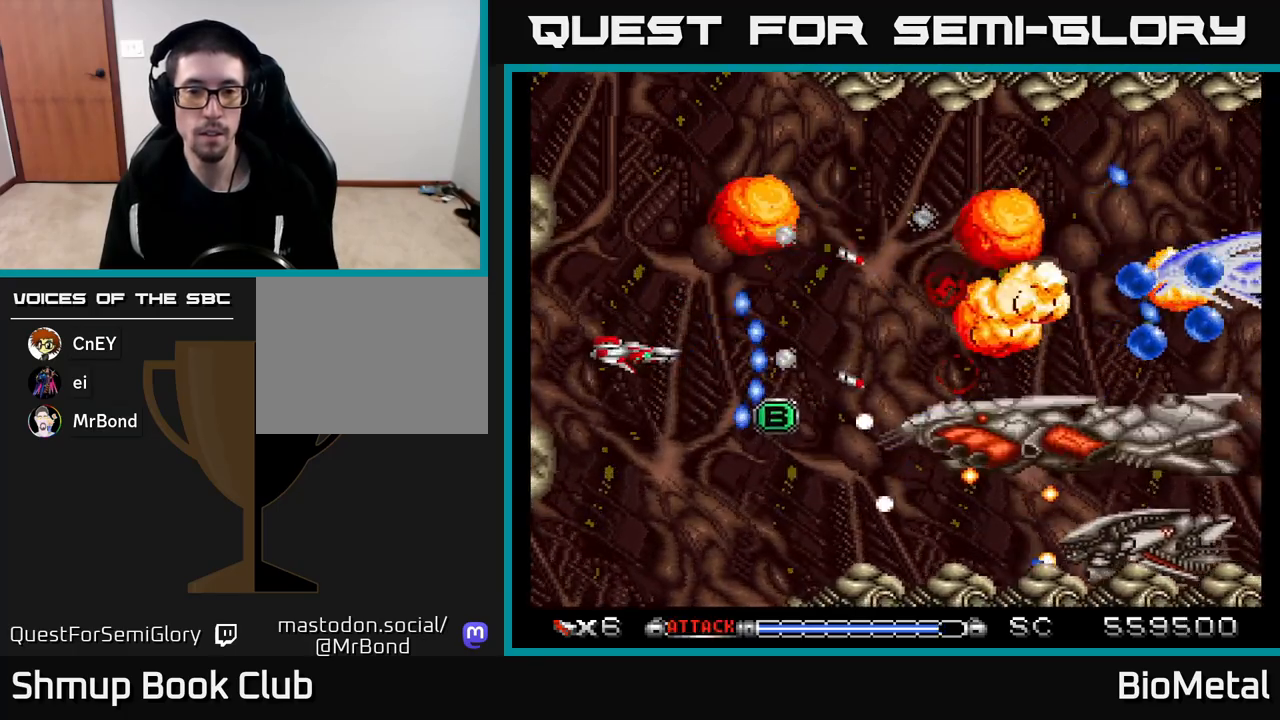
{"buttons": ["A", "DPAD_RIGHT"], "left_stick": "center", "right_stick": "center", "events": [[350, "DPAD_UP", "down"], [450, "DPAD_RIGHT", "down"], [467, "DPAD_UP", "up"]]}
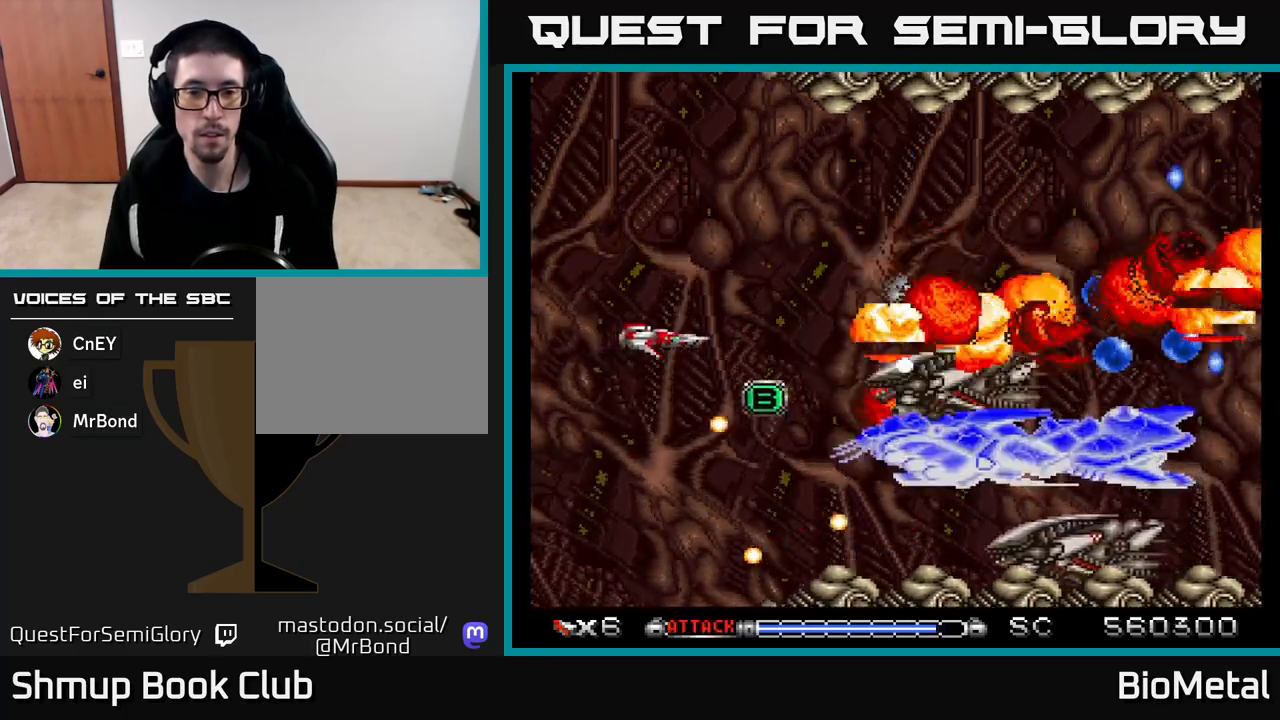
{"buttons": ["A", "DPAD_UP"], "left_stick": "center", "right_stick": "center", "events": [[83, "DPAD_RIGHT", "up"], [167, "DPAD_UP", "down"], [183, "DPAD_LEFT", "down"], [383, "DPAD_LEFT", "up"]]}
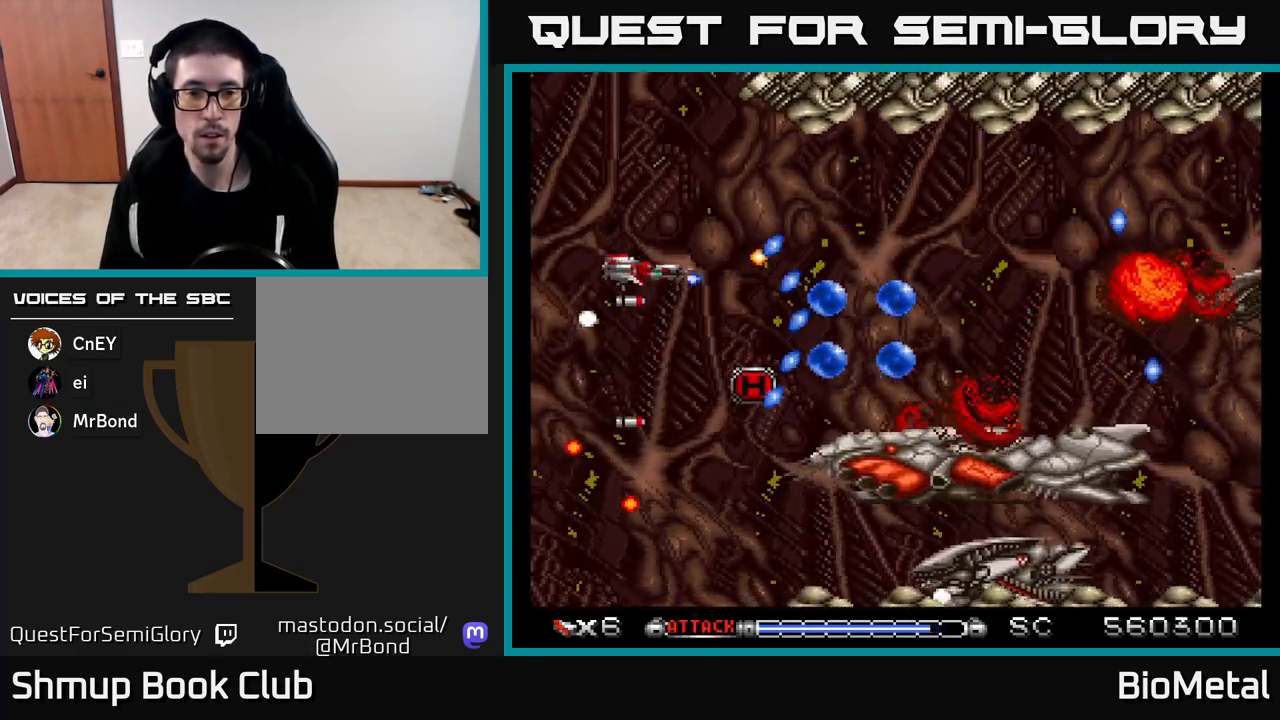
{"buttons": ["A", "DPAD_DOWN", "DPAD_LEFT"], "left_stick": "center", "right_stick": "center", "events": [[17, "DPAD_RIGHT", "down"], [33, "DPAD_UP", "up"], [117, "DPAD_DOWN", "down"], [167, "DPAD_RIGHT", "up"], [217, "DPAD_RIGHT", "down"], [317, "DPAD_RIGHT", "up"], [367, "DPAD_LEFT", "down"]]}
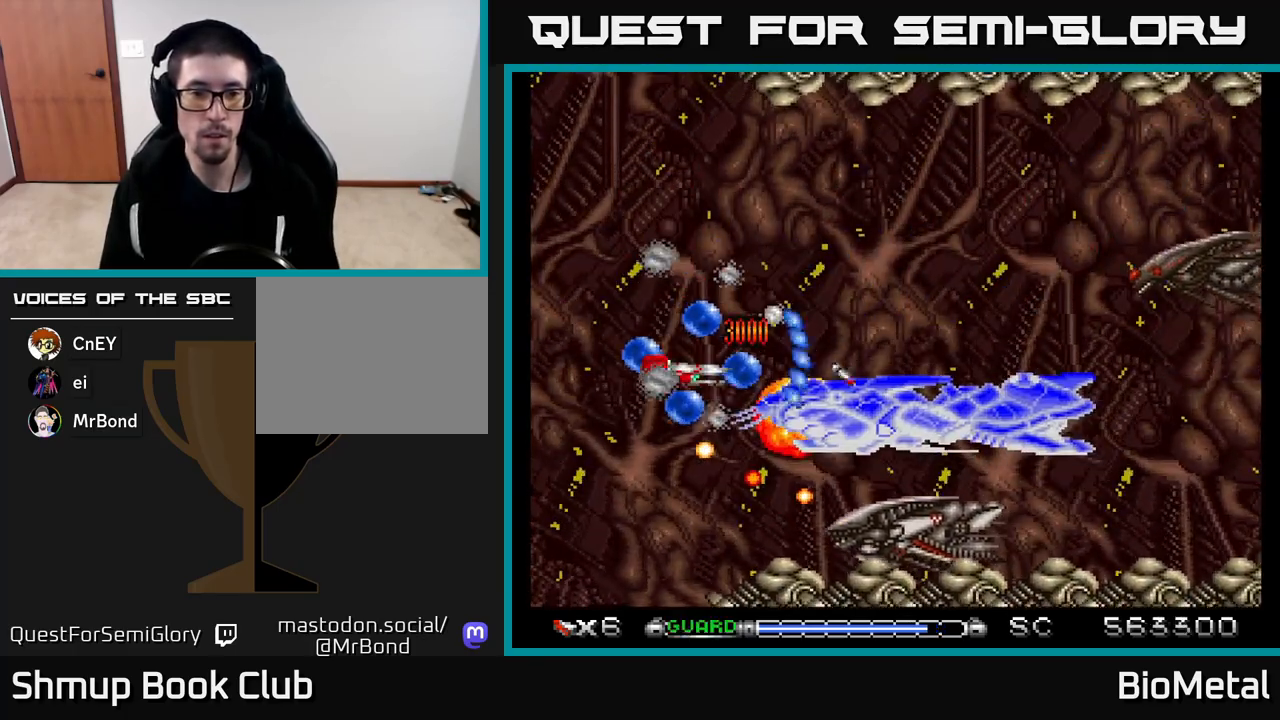
{"buttons": ["A", "R2", "DPAD_LEFT"], "left_stick": "center", "right_stick": "center", "events": [[350, "DPAD_LEFT", "up"], [417, "DPAD_DOWN", "up"], [433, "DPAD_LEFT", "down"], [483, "R2", "down"]]}
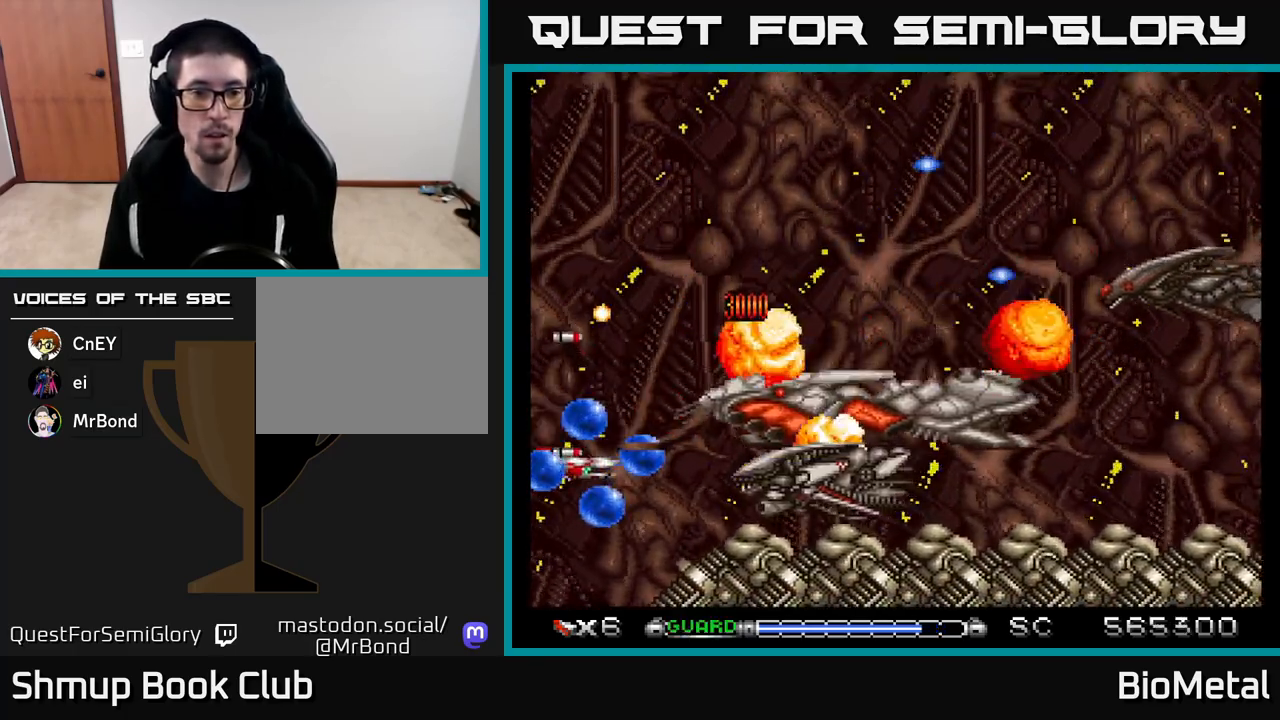
{"buttons": ["A", "DPAD_UP"], "left_stick": "center", "right_stick": "center", "events": [[83, "DPAD_LEFT", "up"], [100, "R2", "up"], [117, "DPAD_LEFT", "down"], [150, "DPAD_LEFT", "up"], [183, "DPAD_UP", "down"]]}
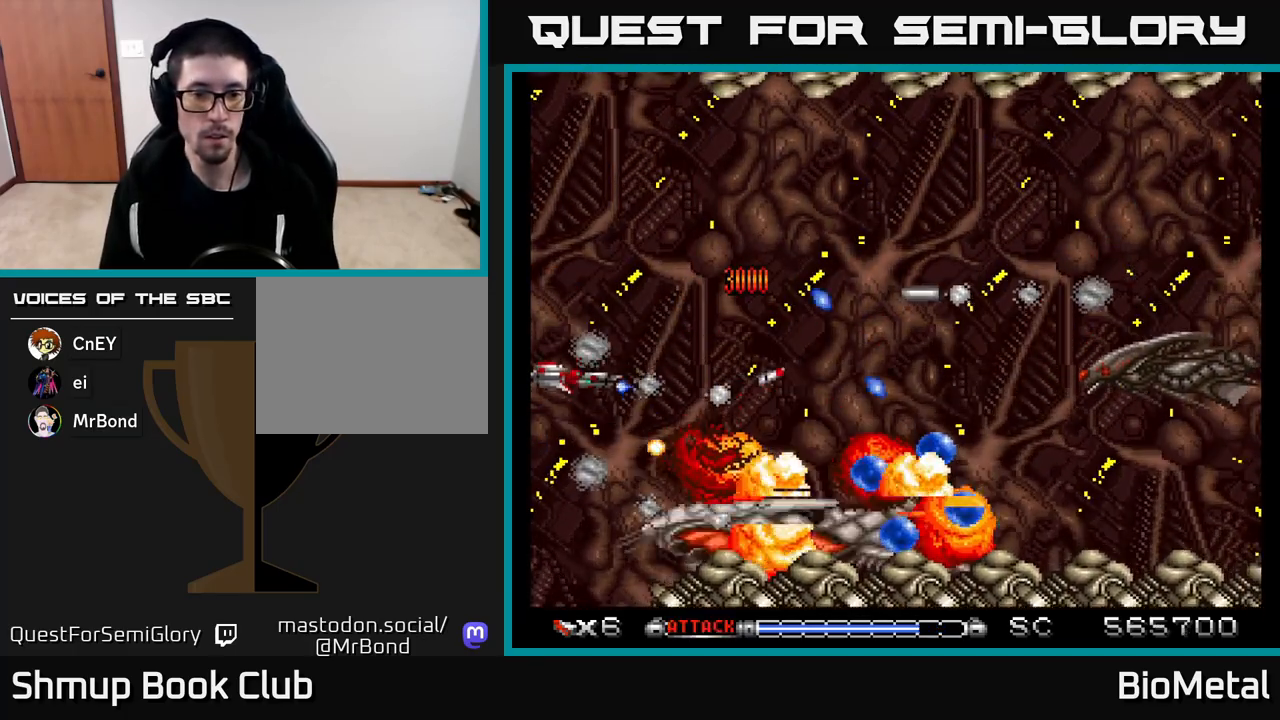
{"buttons": ["A", "DPAD_UP", "DPAD_RIGHT"], "left_stick": "center", "right_stick": "center", "events": [[50, "DPAD_RIGHT", "down"], [133, "DPAD_RIGHT", "up"], [417, "DPAD_RIGHT", "down"]]}
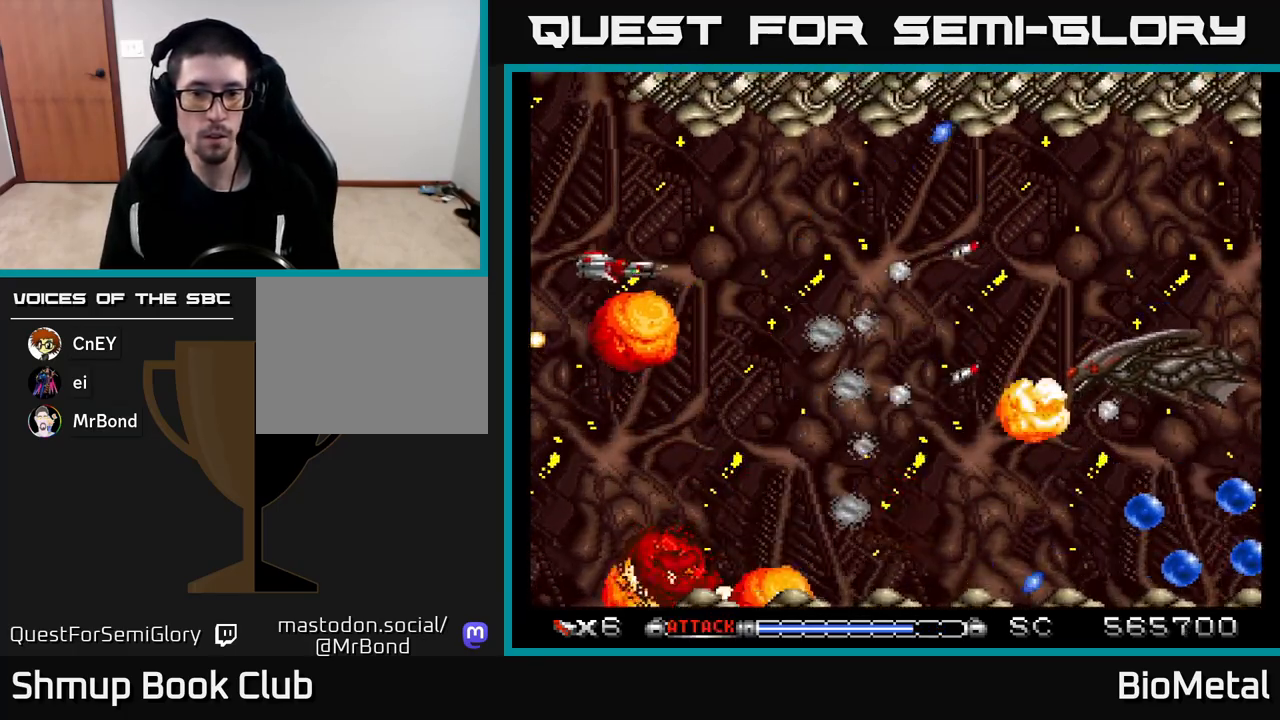
{"buttons": ["A", "DPAD_RIGHT"], "left_stick": "center", "right_stick": "center", "events": [[133, "DPAD_UP", "up"]]}
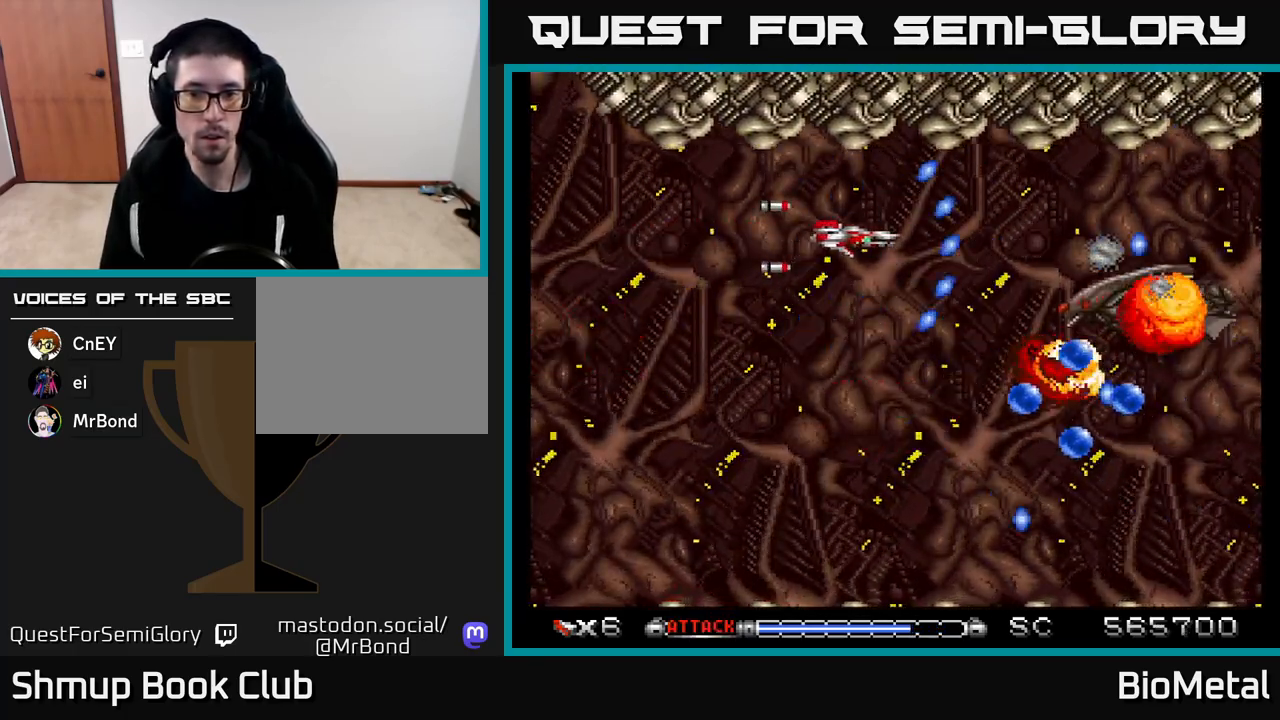
{"buttons": ["A", "X", "DPAD_LEFT"], "left_stick": "center", "right_stick": "center", "events": [[333, "DPAD_DOWN", "down"], [333, "DPAD_RIGHT", "up"], [367, "DPAD_LEFT", "down"], [400, "DPAD_DOWN", "up"], [467, "X", "down"]]}
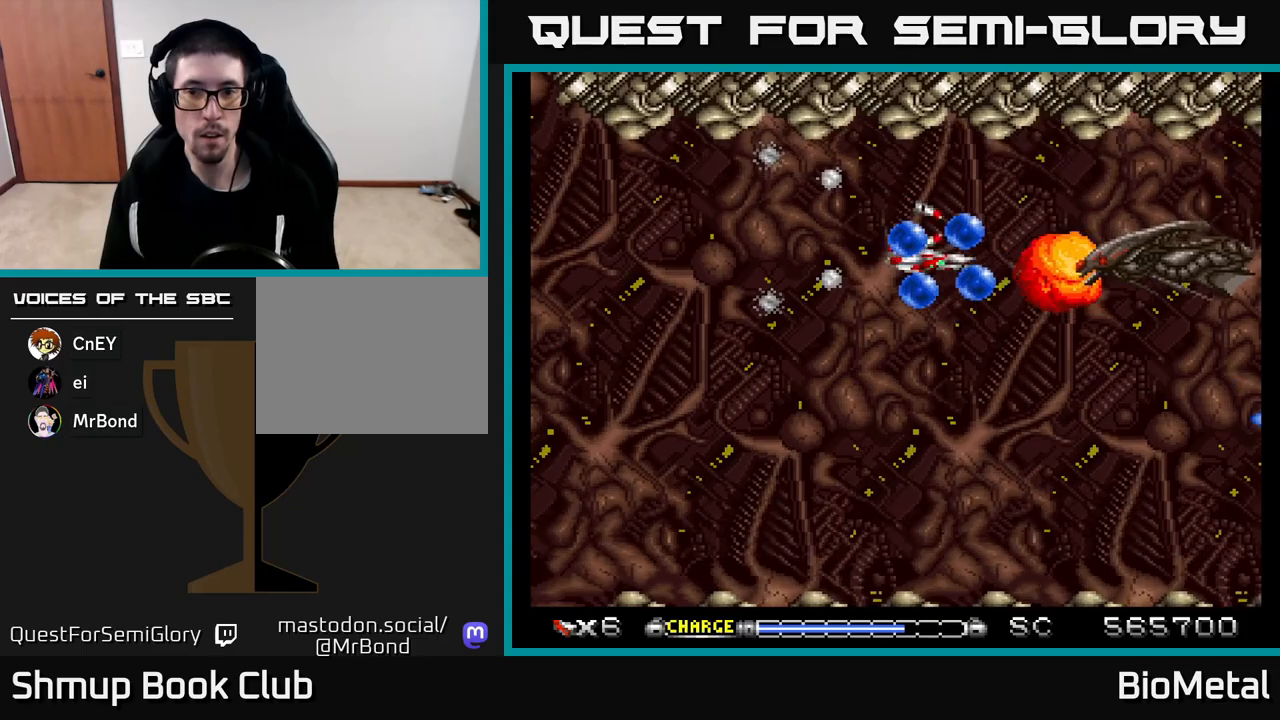
{"buttons": ["A"], "left_stick": "center", "right_stick": "center", "events": [[100, "X", "up"], [267, "DPAD_DOWN", "down"], [417, "DPAD_DOWN", "up"], [483, "DPAD_LEFT", "up"]]}
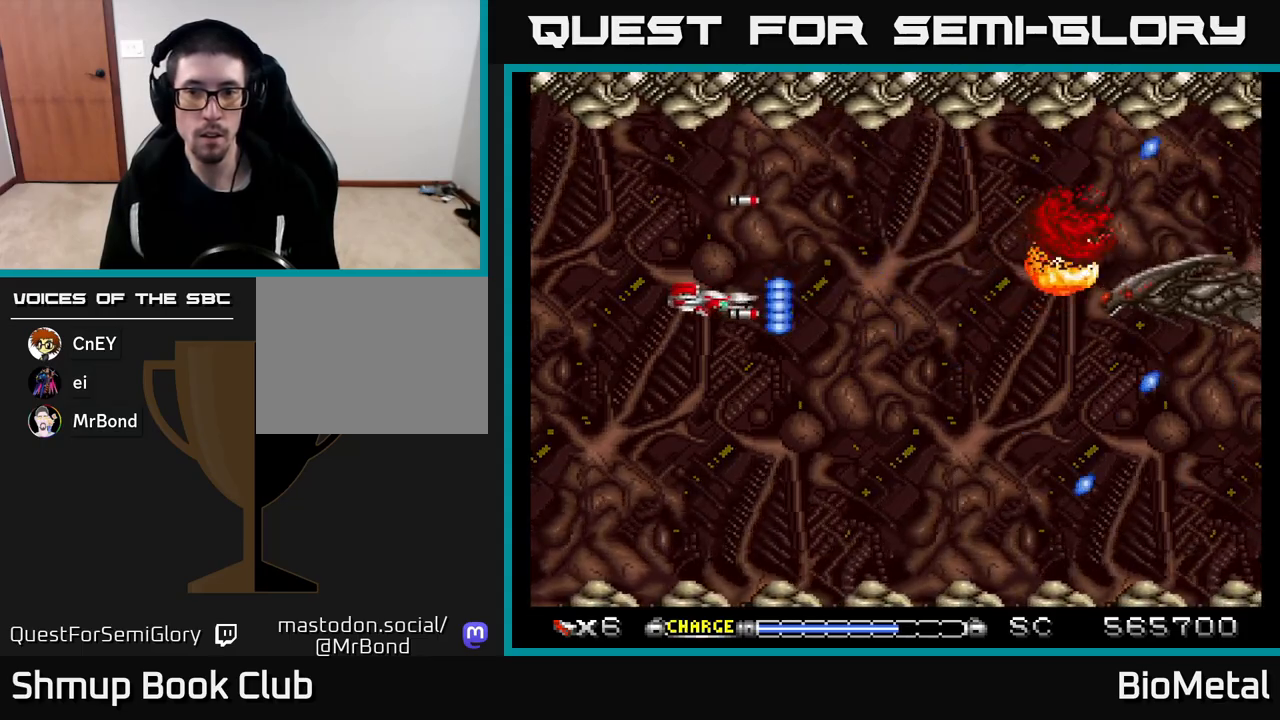
{"buttons": ["A", "DPAD_RIGHT"], "left_stick": "center", "right_stick": "center", "events": [[67, "DPAD_DOWN", "down"], [83, "DPAD_RIGHT", "down"], [250, "DPAD_RIGHT", "up"], [350, "DPAD_RIGHT", "down"], [450, "DPAD_DOWN", "up"], [467, "DPAD_DOWN", "down"], [483, "DPAD_DOWN", "up"]]}
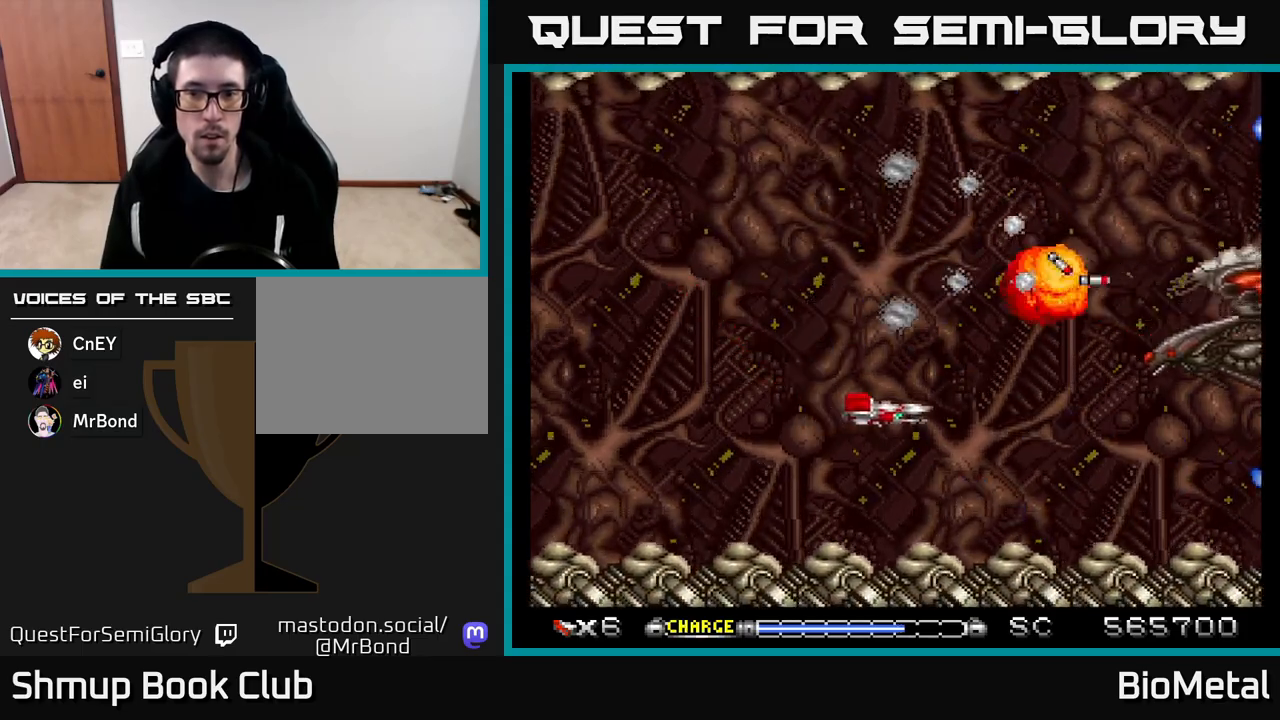
{"buttons": ["A", "DPAD_UP"], "left_stick": "center", "right_stick": "center", "events": [[83, "DPAD_RIGHT", "up"], [117, "DPAD_LEFT", "down"], [283, "X", "down"], [300, "DPAD_LEFT", "up"], [300, "DPAD_UP", "down"], [417, "X", "up"]]}
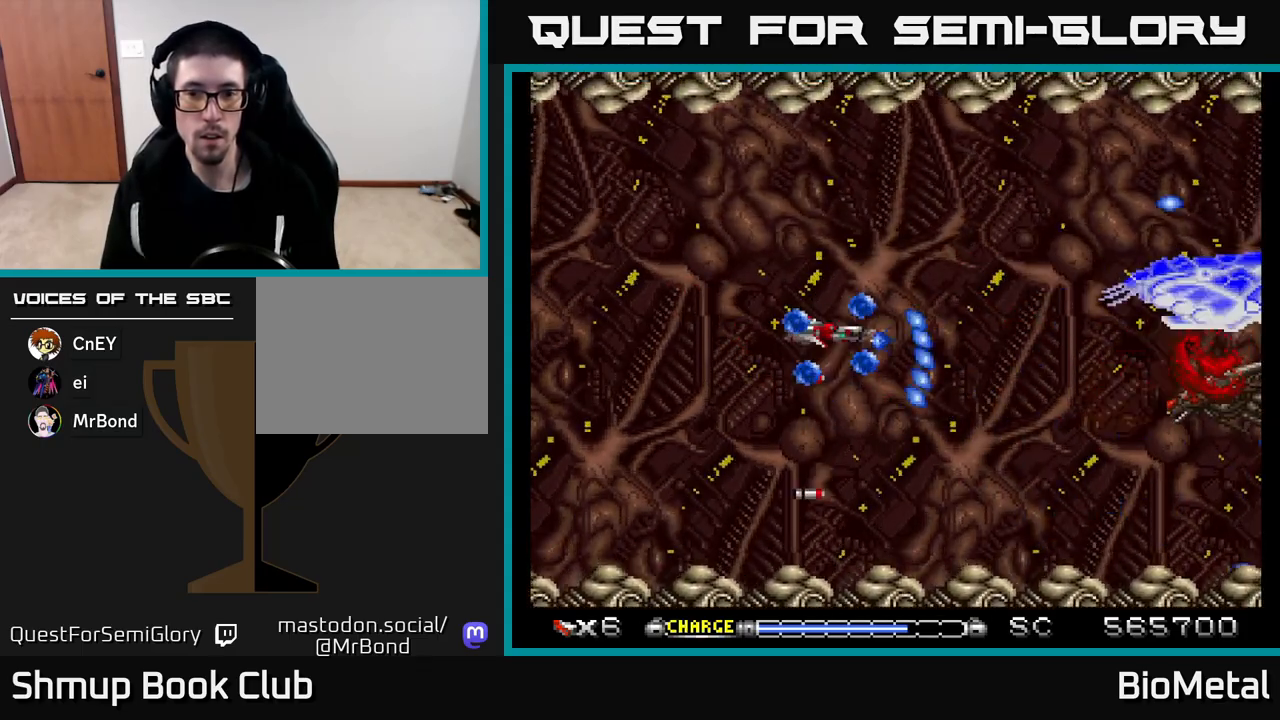
{"buttons": ["A", "DPAD_RIGHT"], "left_stick": "center", "right_stick": "center", "events": [[33, "DPAD_LEFT", "down"], [83, "DPAD_UP", "up"], [150, "R2", "down"], [233, "R2", "up"], [283, "DPAD_LEFT", "up"], [333, "DPAD_RIGHT", "down"]]}
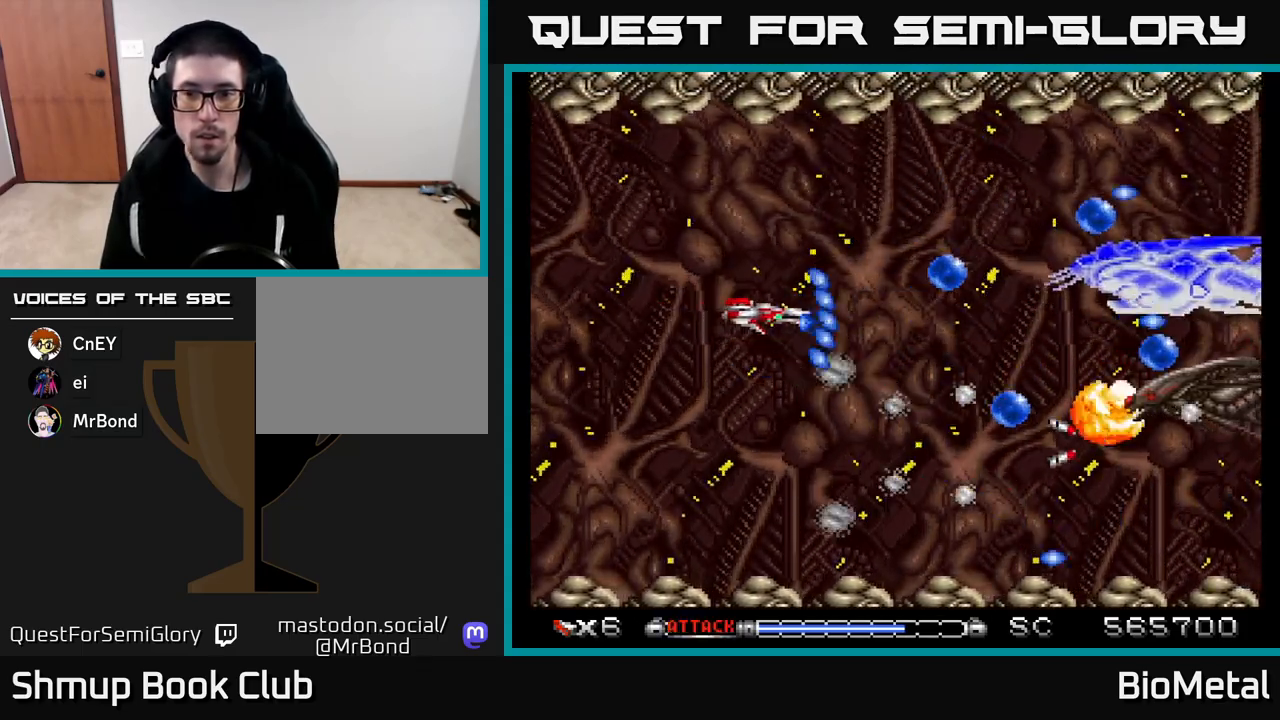
{"buttons": ["A", "DPAD_UP"], "left_stick": "center", "right_stick": "center"}
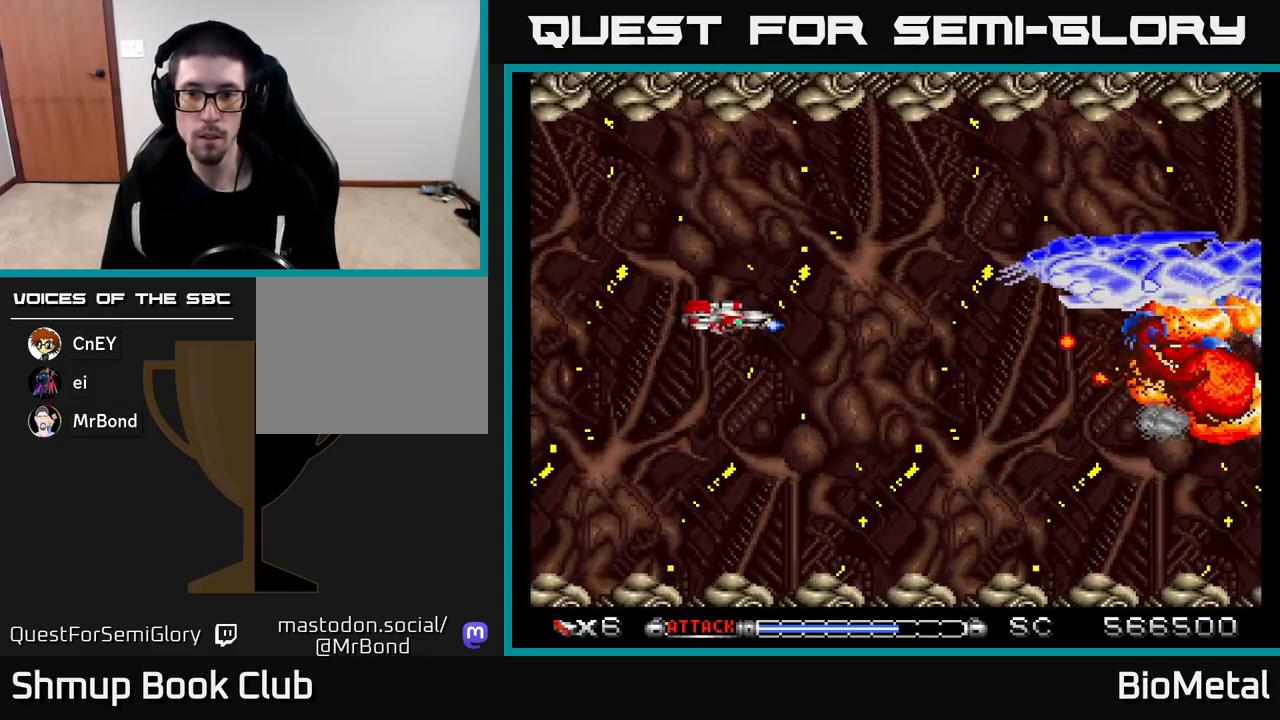
{"buttons": ["A", "DPAD_DOWN", "DPAD_LEFT"], "left_stick": "center", "right_stick": "center", "events": [[83, "DPAD_RIGHT", "down"], [233, "DPAD_UP", "up"], [383, "DPAD_DOWN", "down"], [417, "DPAD_RIGHT", "up"], [483, "DPAD_LEFT", "down"]]}
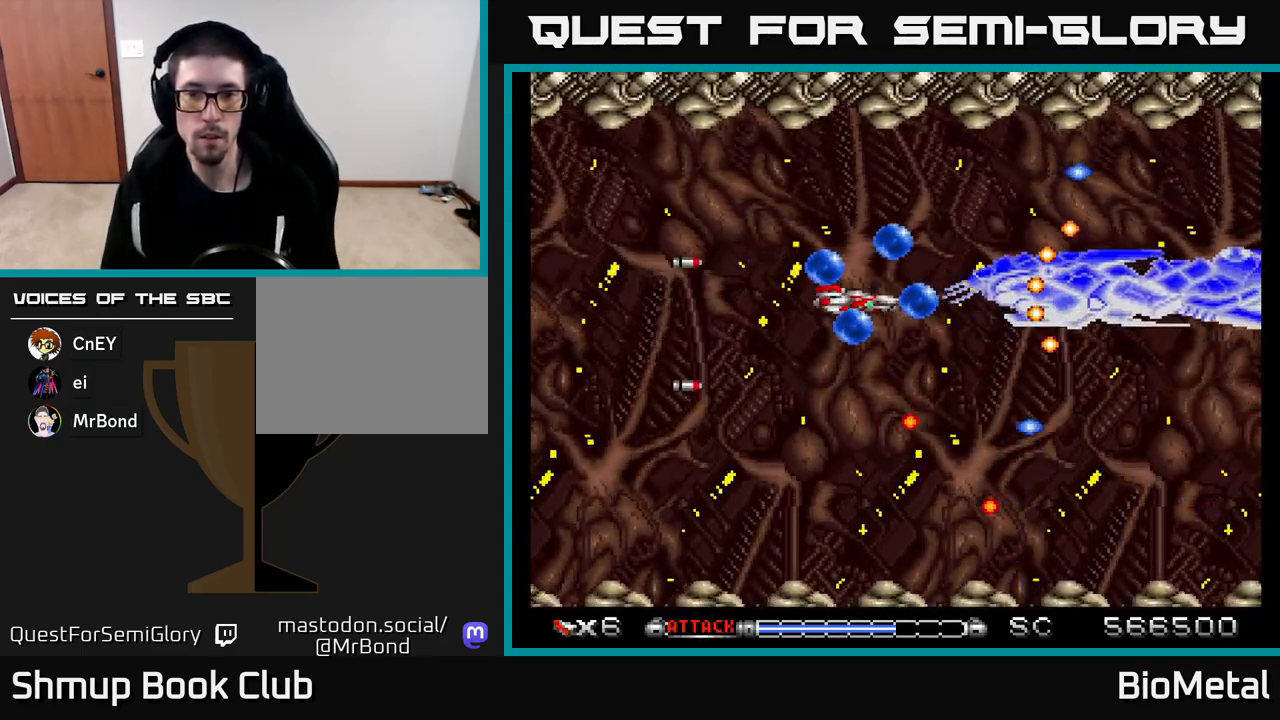
{"buttons": ["A"], "left_stick": "center", "right_stick": "center", "events": [[17, "DPAD_DOWN", "up"], [117, "R2", "down"], [200, "R2", "up"], [367, "DPAD_DOWN", "down"], [400, "DPAD_LEFT", "up"], [500, "DPAD_DOWN", "up"]]}